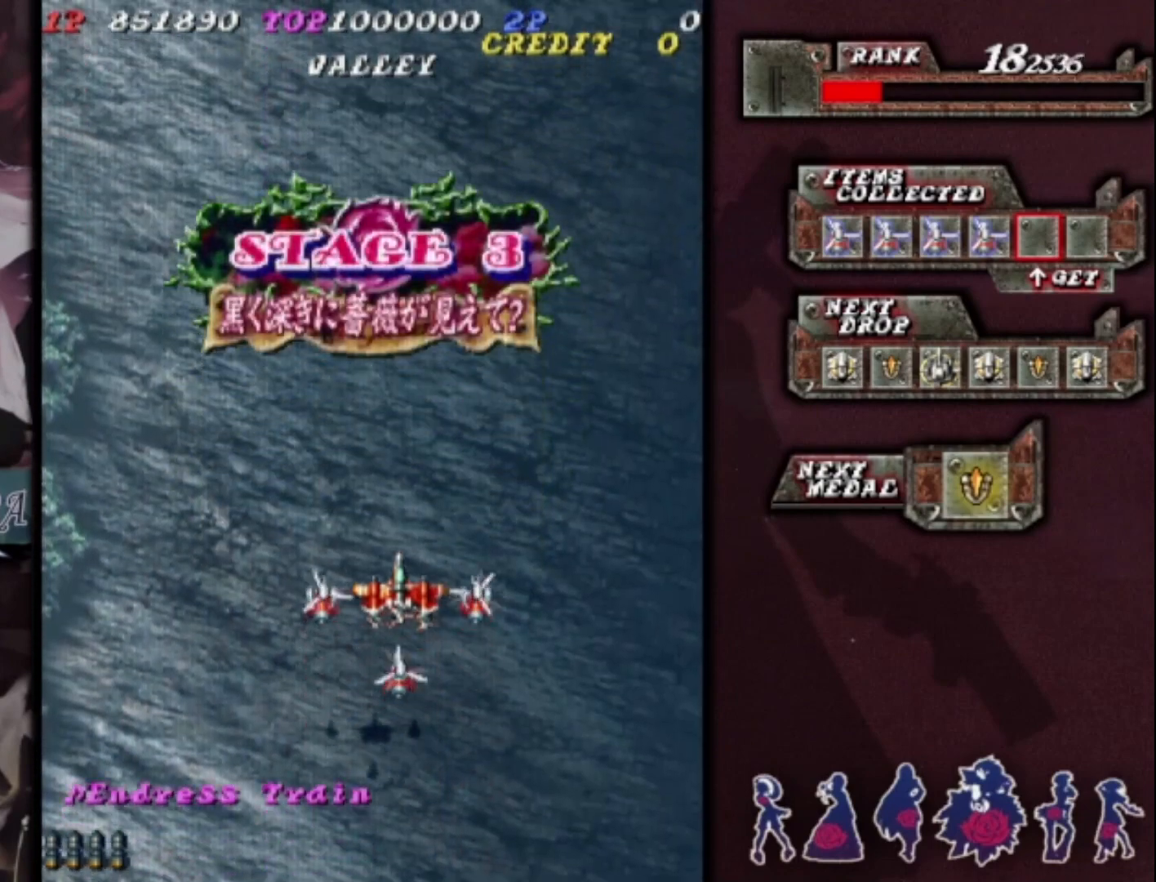
Gameplay with a controller (arcade stick); each line is a JSON object with the inputs held at the frame after it. "events" lists button and stick changes between this image and that frame as [ms after this image, input, new state], when the widget could be followed in between. Not read: L3 R3 other_buttons.
{"buttons": [], "left_stick": "up"}
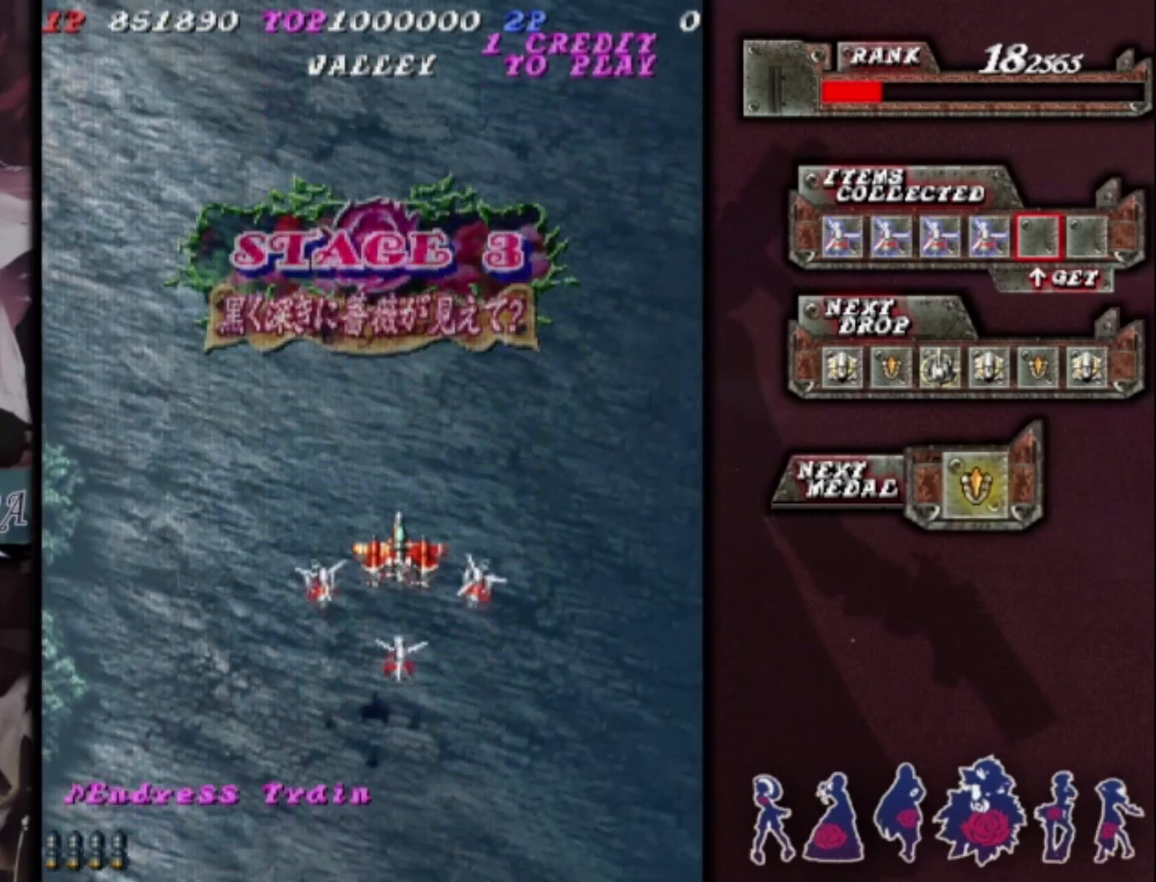
{"buttons": [], "left_stick": "center", "events": [[33, "left_stick", "center"]]}
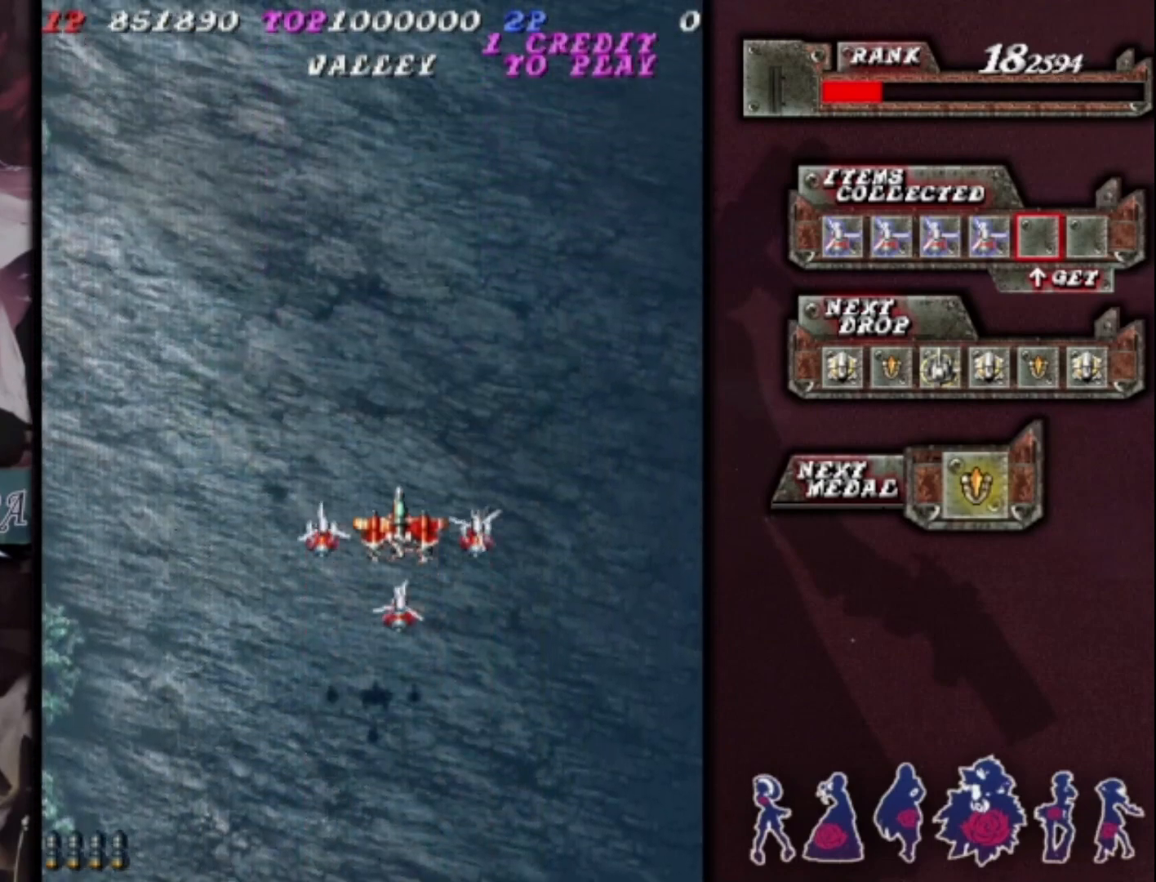
{"buttons": [], "left_stick": "center", "events": []}
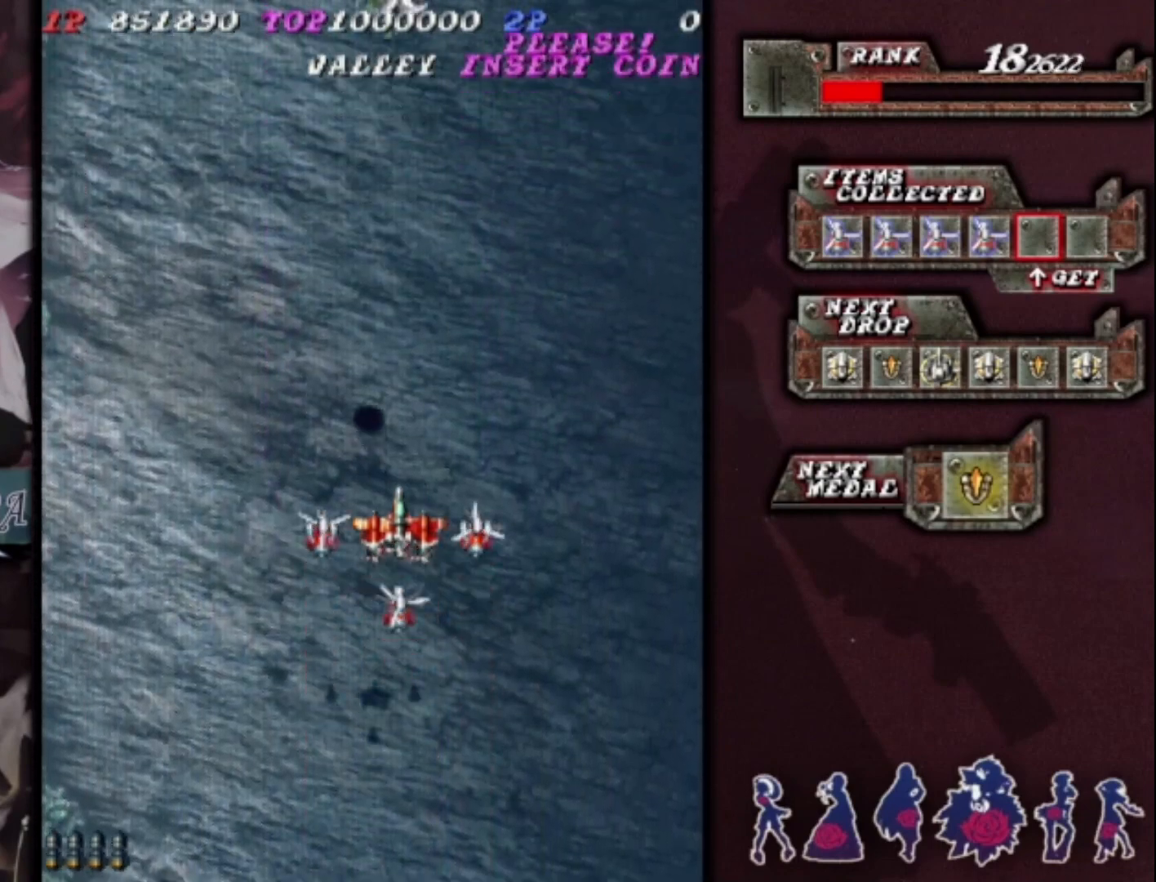
{"buttons": [], "left_stick": "right", "events": [[300, "left_stick", "down-left"], [467, "left_stick", "right"]]}
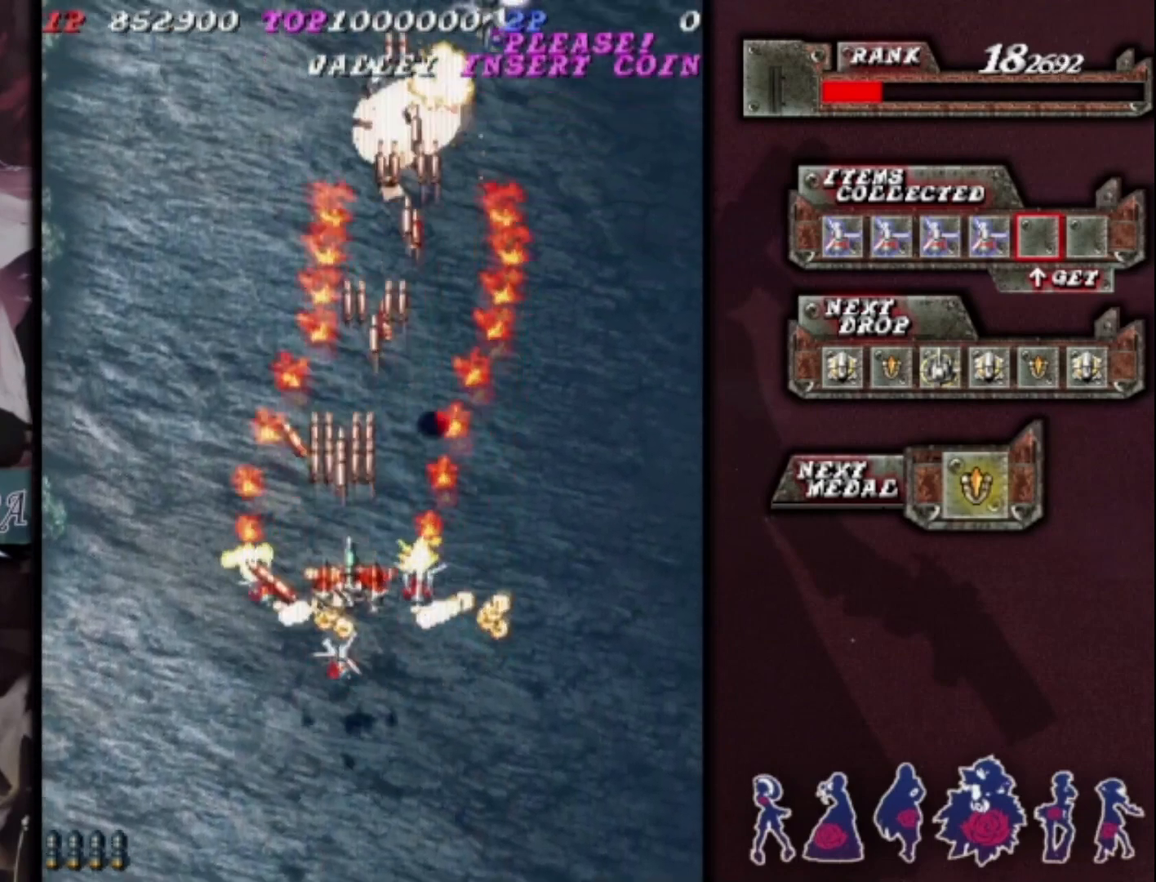
{"buttons": [], "left_stick": "left", "events": [[433, "left_stick", "left"]]}
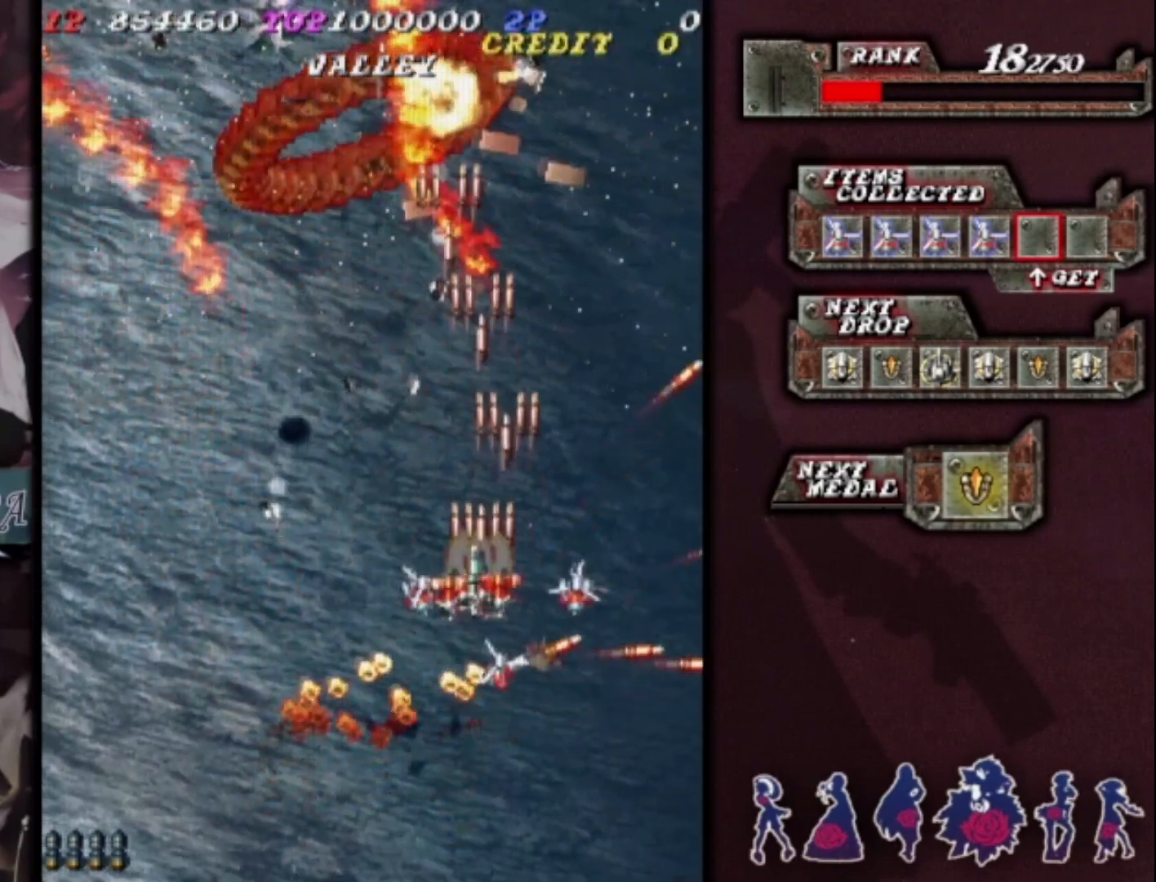
{"buttons": [], "left_stick": "center", "events": [[33, "left_stick", "center"], [133, "left_stick", "down-left"], [267, "left_stick", "left"], [500, "left_stick", "center"]]}
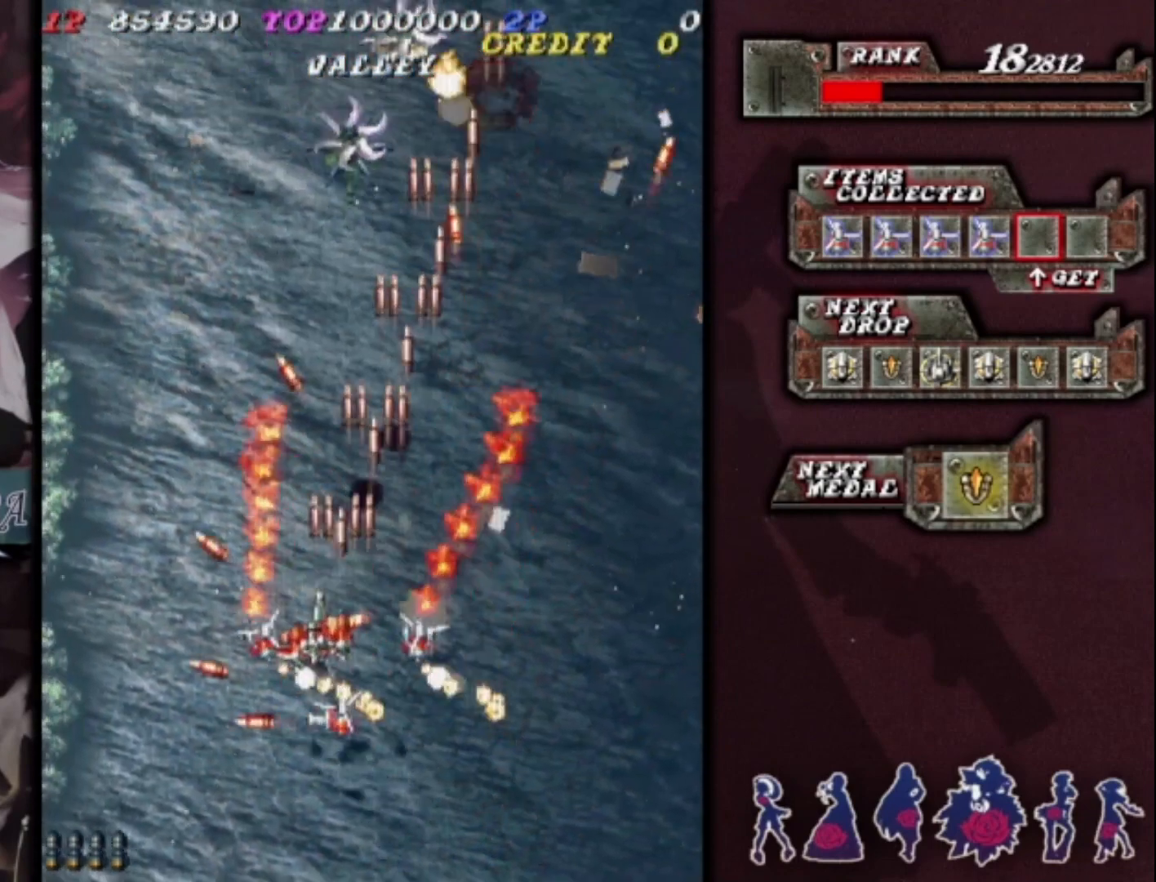
{"buttons": [], "left_stick": "right", "events": [[33, "left_stick", "right"]]}
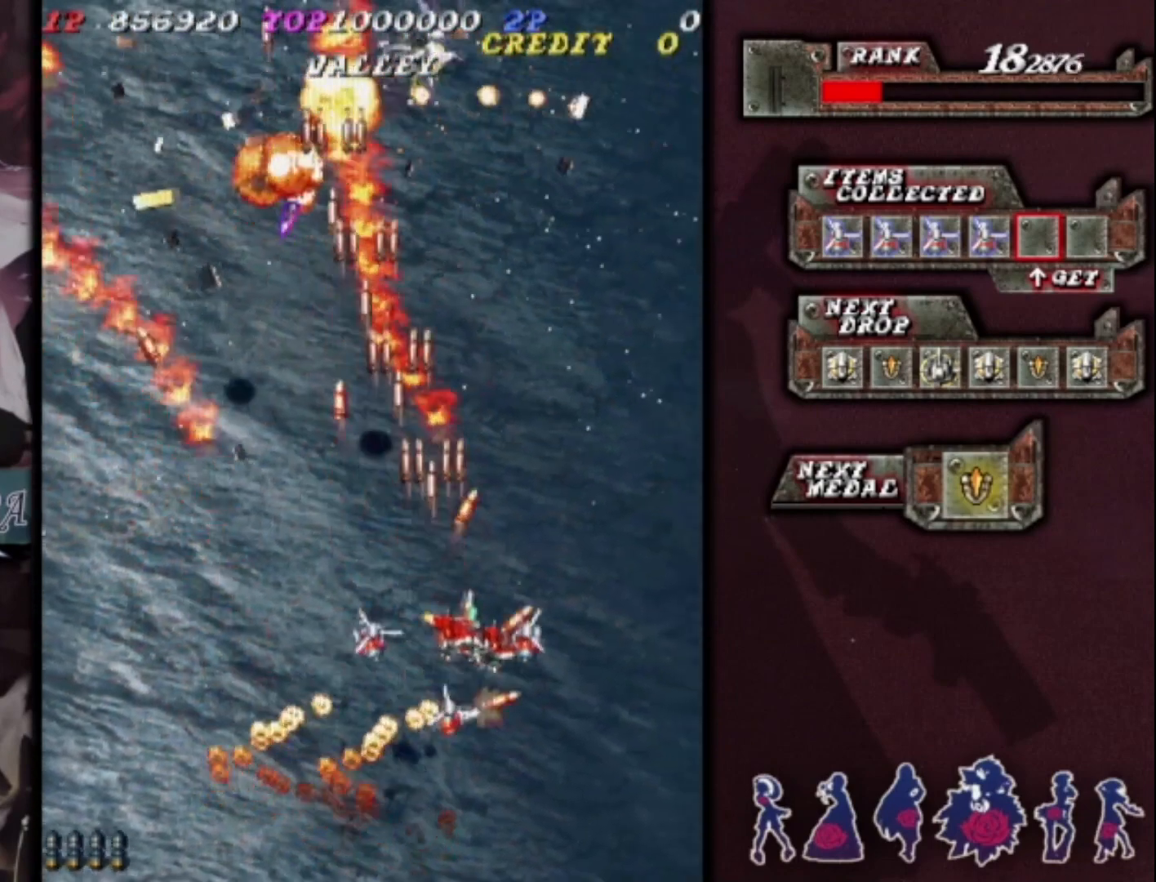
{"buttons": [], "left_stick": "down-left", "events": [[133, "left_stick", "left"], [267, "left_stick", "center"], [333, "left_stick", "left"], [400, "left_stick", "down-left"]]}
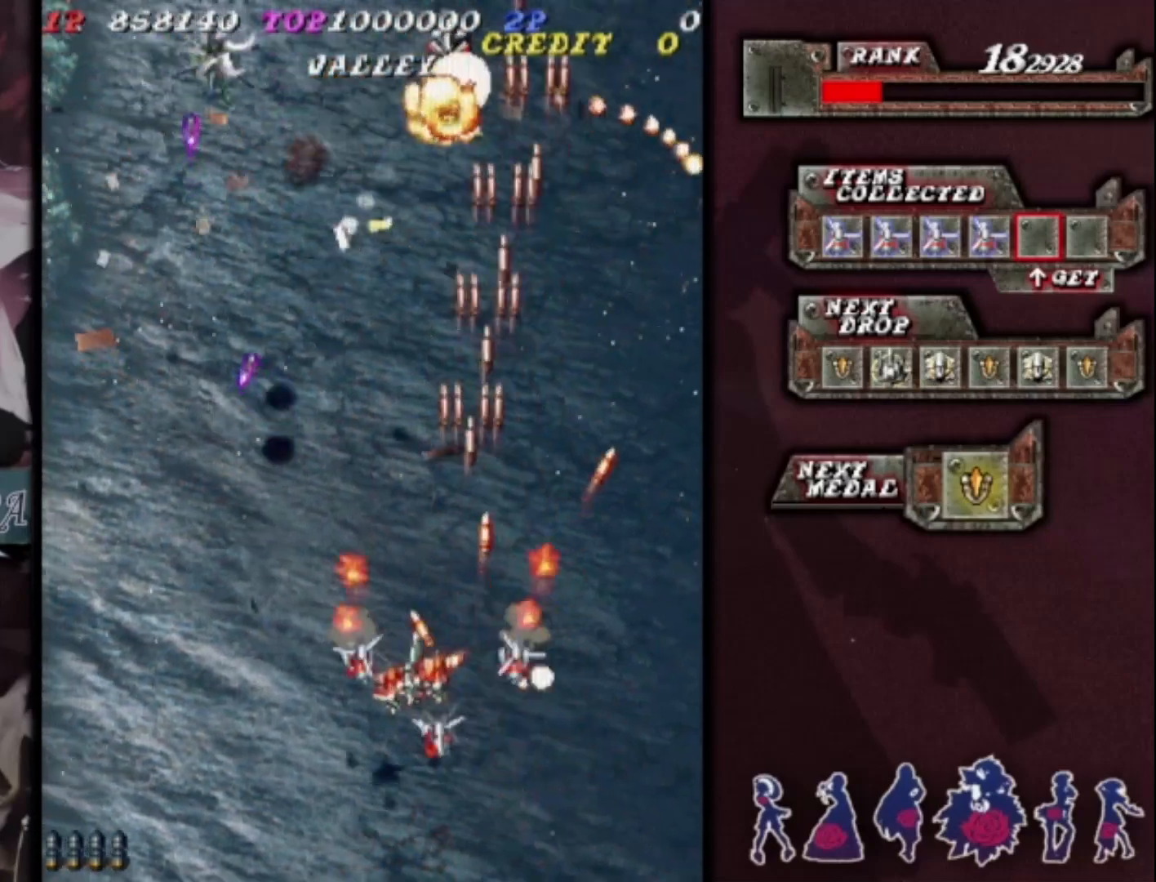
{"buttons": [], "left_stick": "right", "events": [[167, "left_stick", "left"], [333, "left_stick", "right"]]}
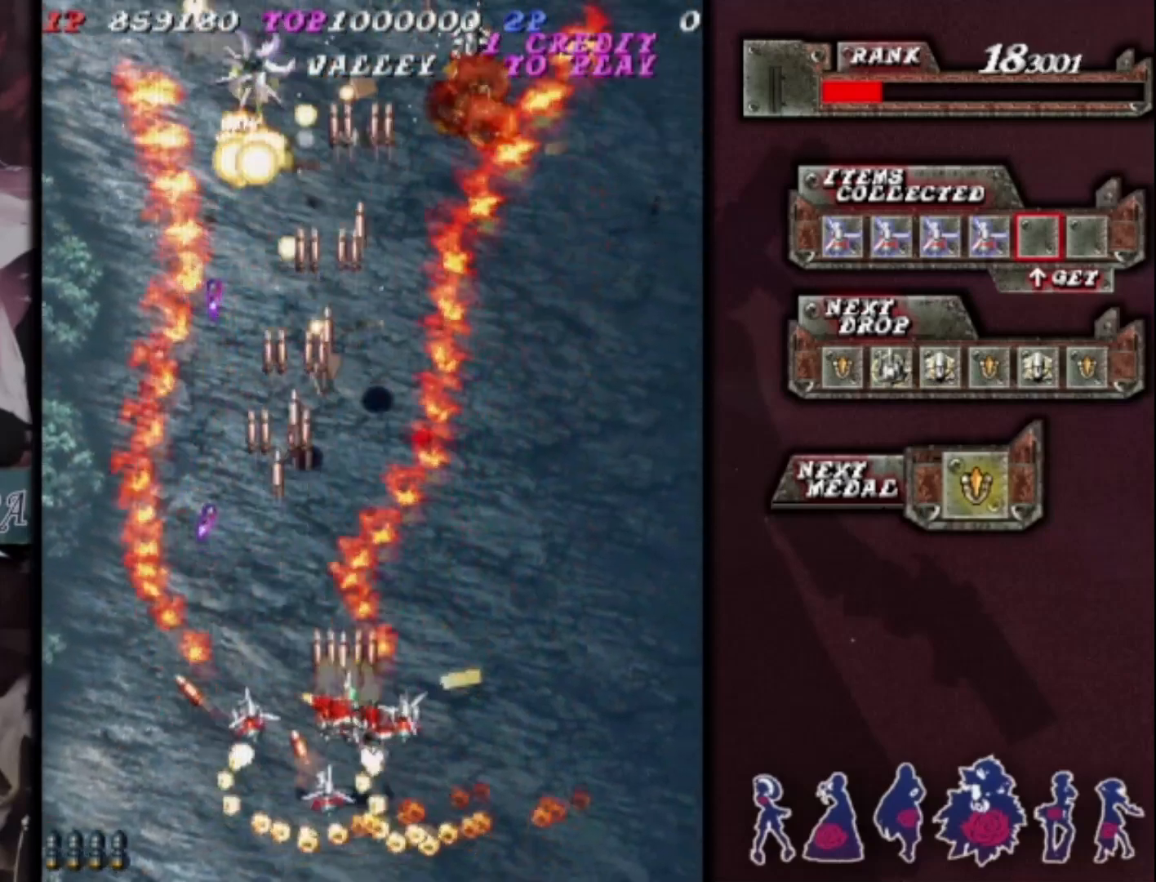
{"buttons": [], "left_stick": "center", "events": [[33, "left_stick", "up-right"], [267, "left_stick", "right"], [367, "left_stick", "center"]]}
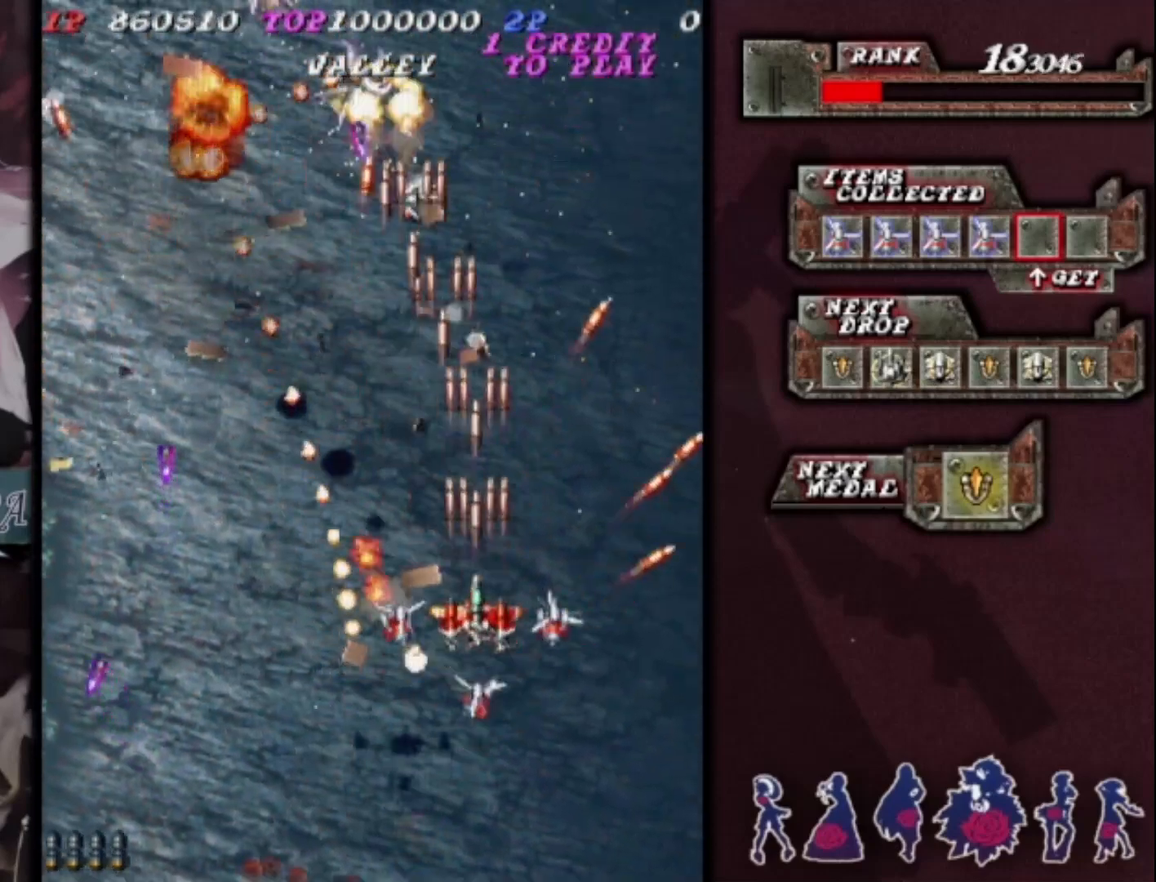
{"buttons": [], "left_stick": "up", "events": [[33, "left_stick", "down-left"], [167, "left_stick", "center"], [300, "left_stick", "up"]]}
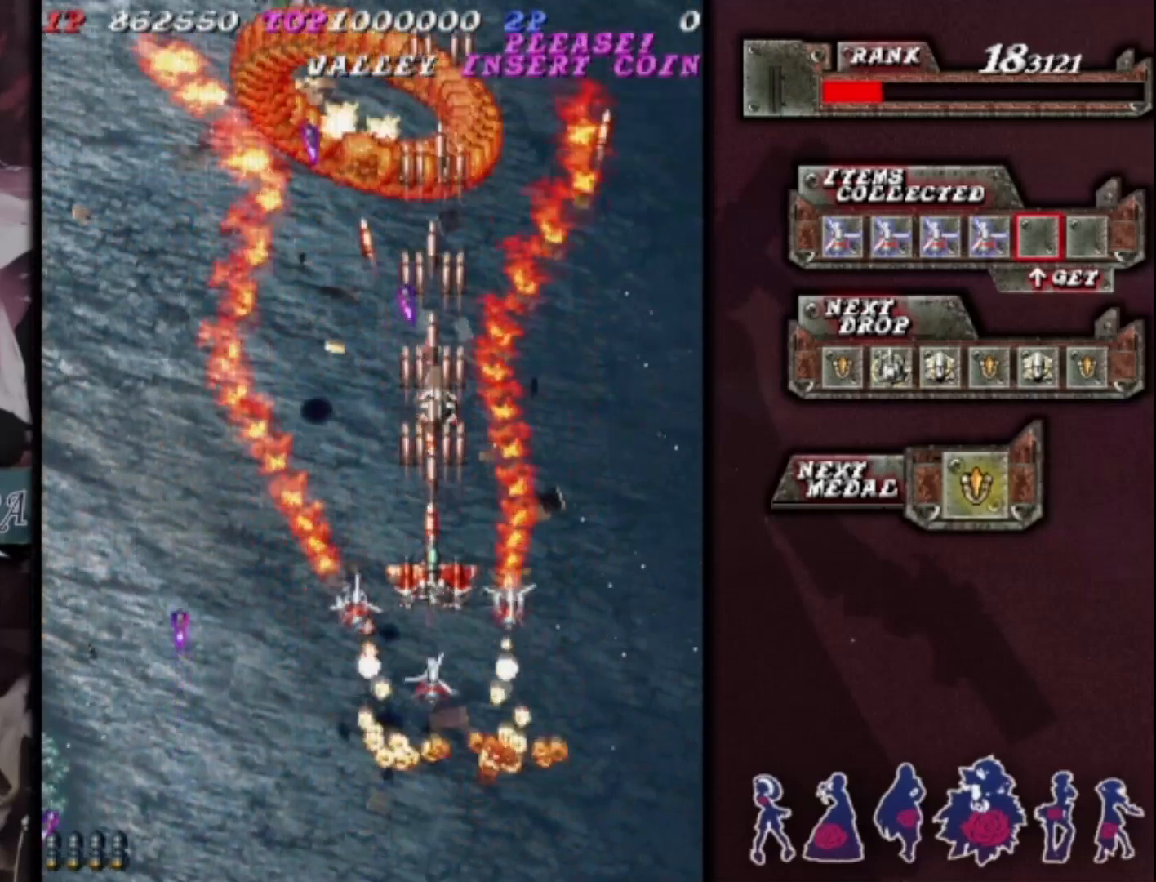
{"buttons": [], "left_stick": "down-left", "events": [[33, "left_stick", "up-left"], [233, "left_stick", "down-left"], [367, "left_stick", "up-left"], [500, "left_stick", "down-left"]]}
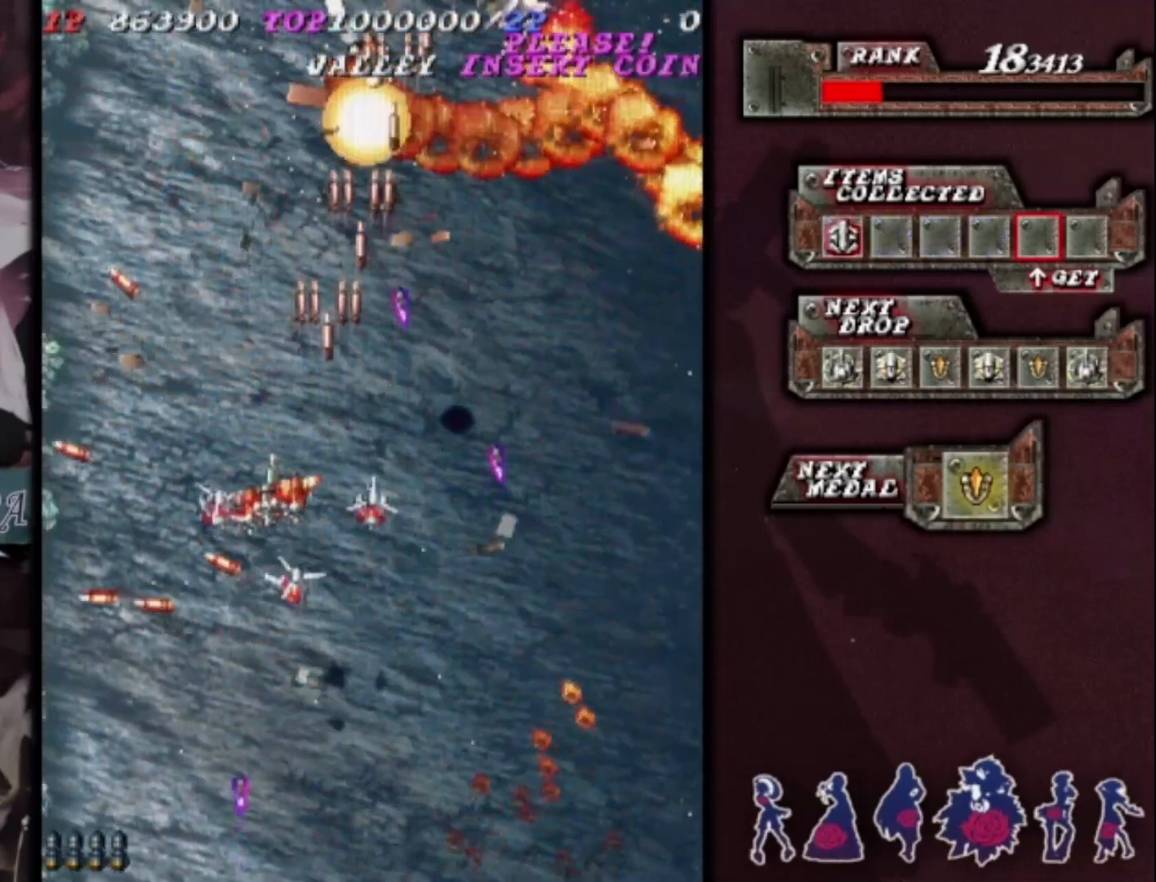
{"buttons": [], "left_stick": "right", "events": [[133, "left_stick", "center"], [300, "left_stick", "up"], [433, "left_stick", "right"]]}
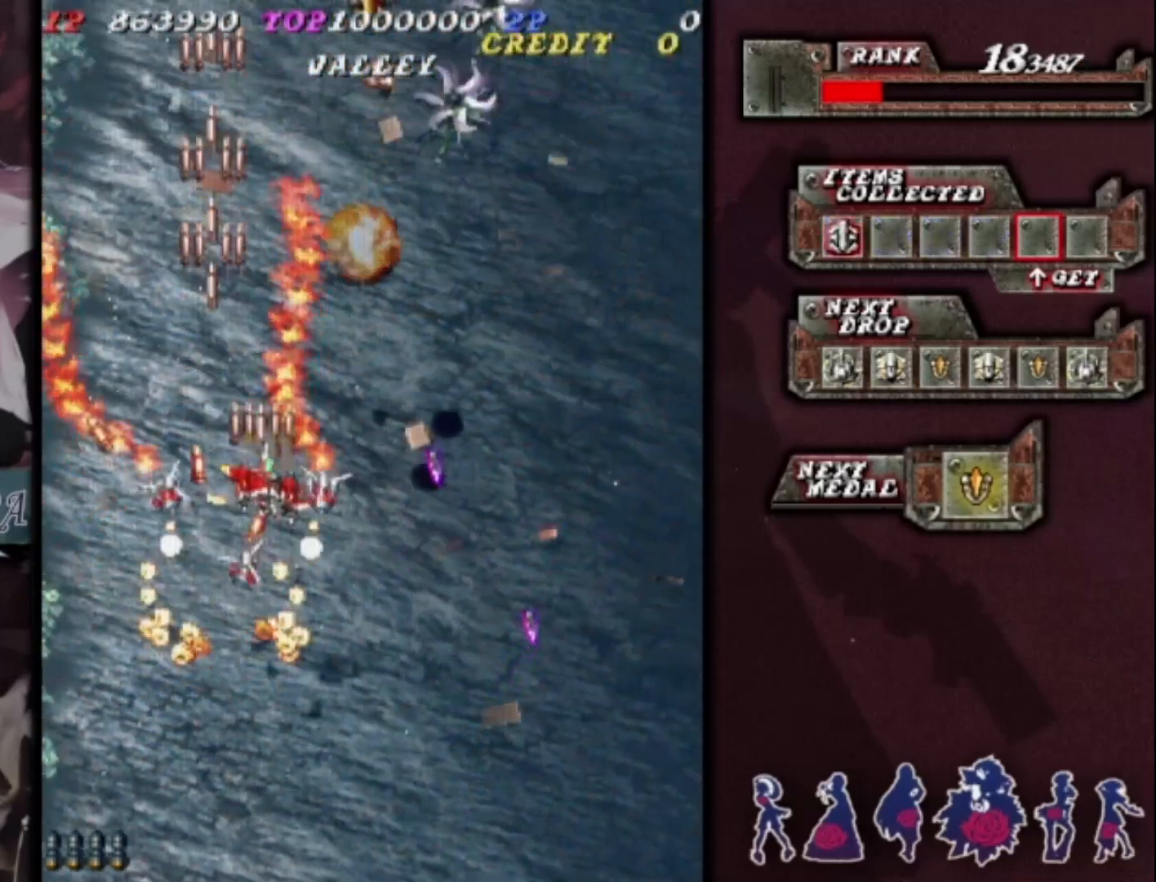
{"buttons": [], "left_stick": "right", "events": [[33, "left_stick", "center"], [167, "left_stick", "right"]]}
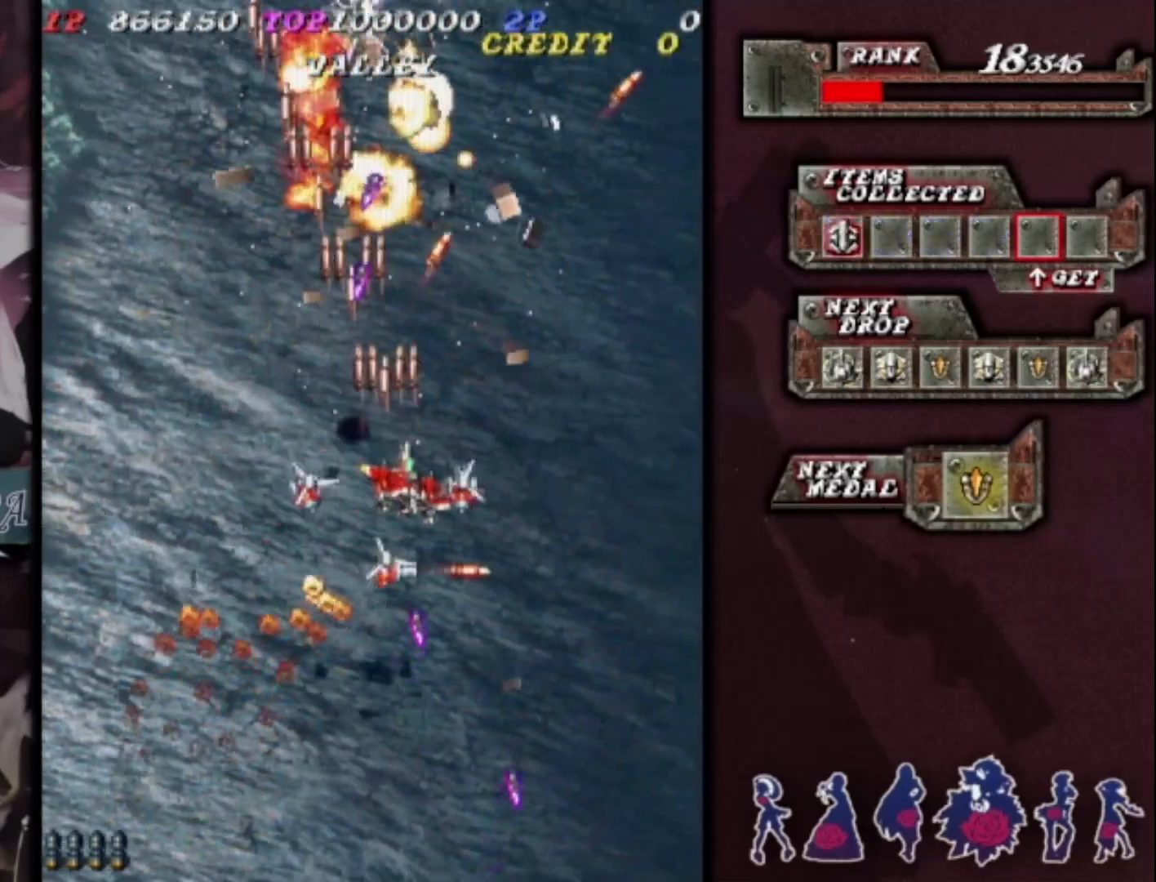
{"buttons": [], "left_stick": "center", "events": [[333, "left_stick", "center"]]}
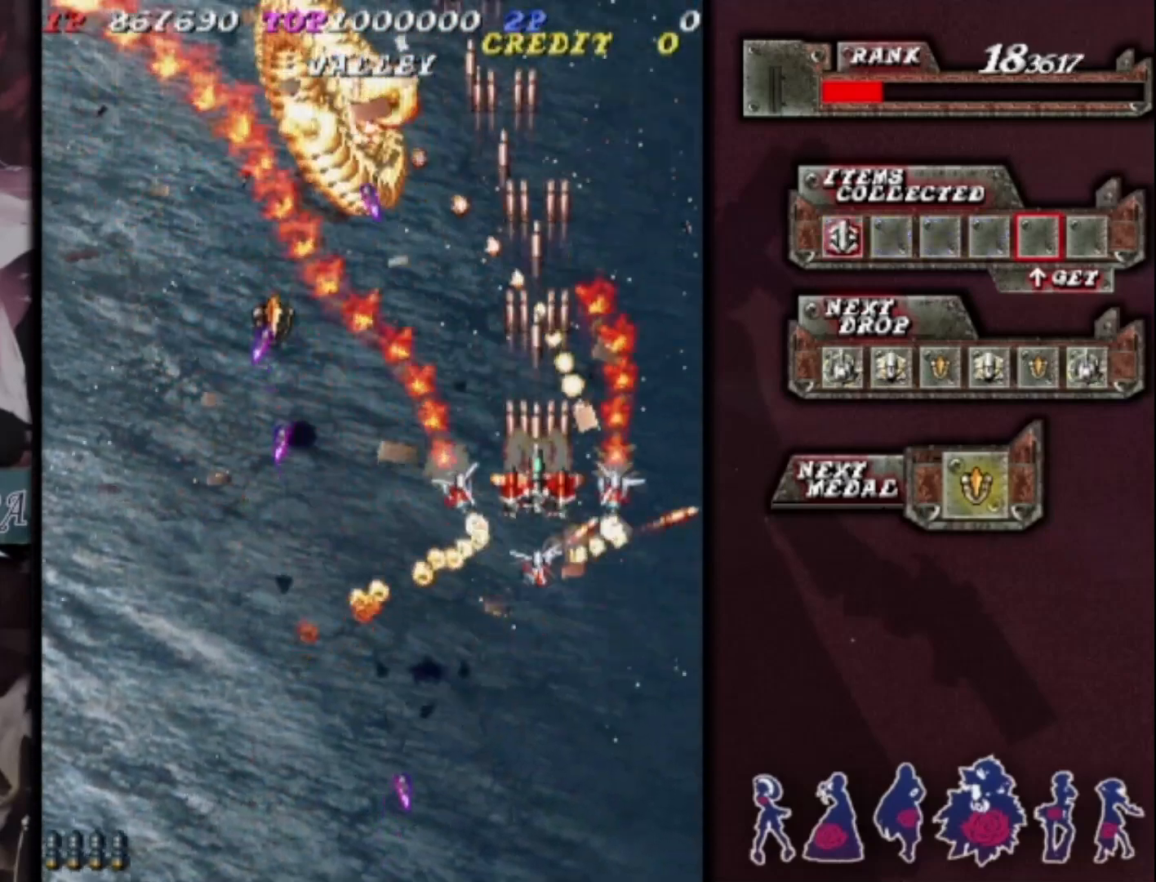
{"buttons": [], "left_stick": "center", "events": [[67, "left_stick", "left"], [167, "left_stick", "center"], [367, "left_stick", "down-left"], [467, "left_stick", "center"]]}
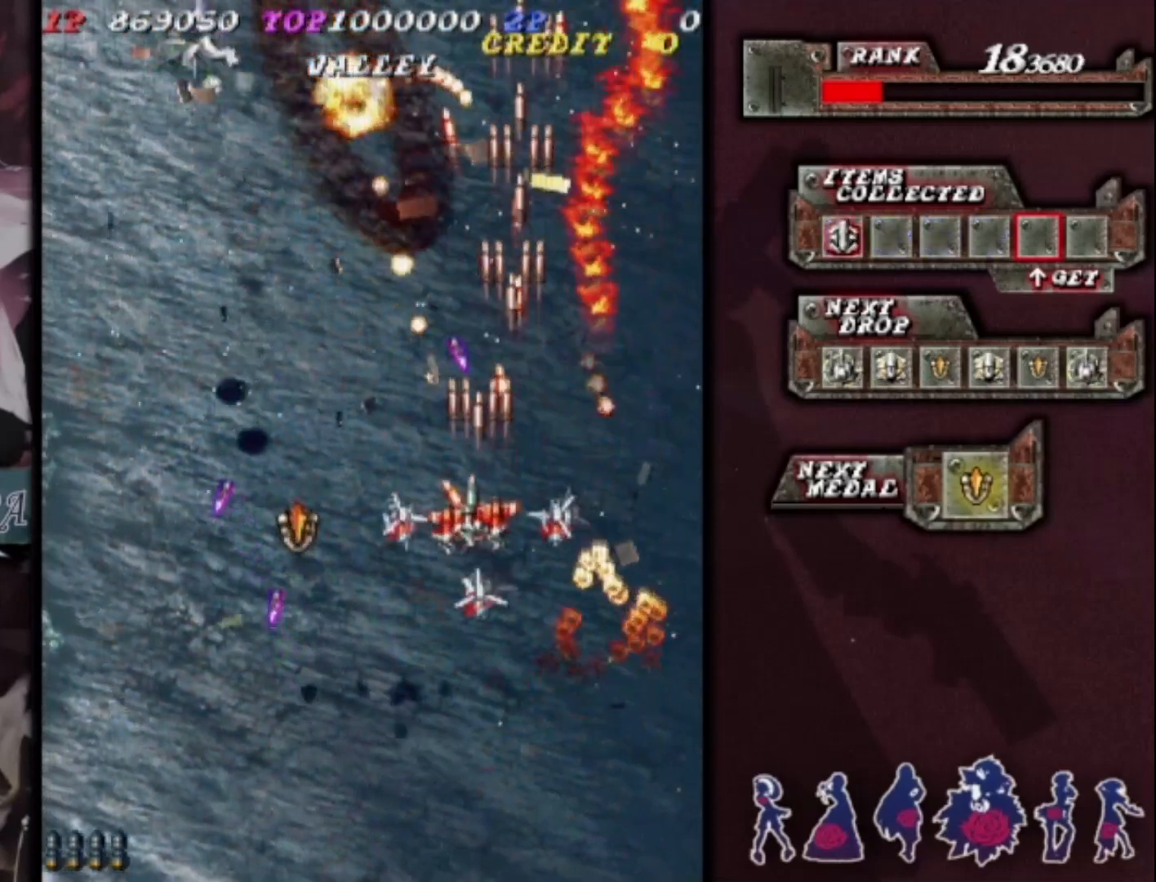
{"buttons": [], "left_stick": "down-left", "events": [[33, "left_stick", "left"], [500, "left_stick", "down-left"]]}
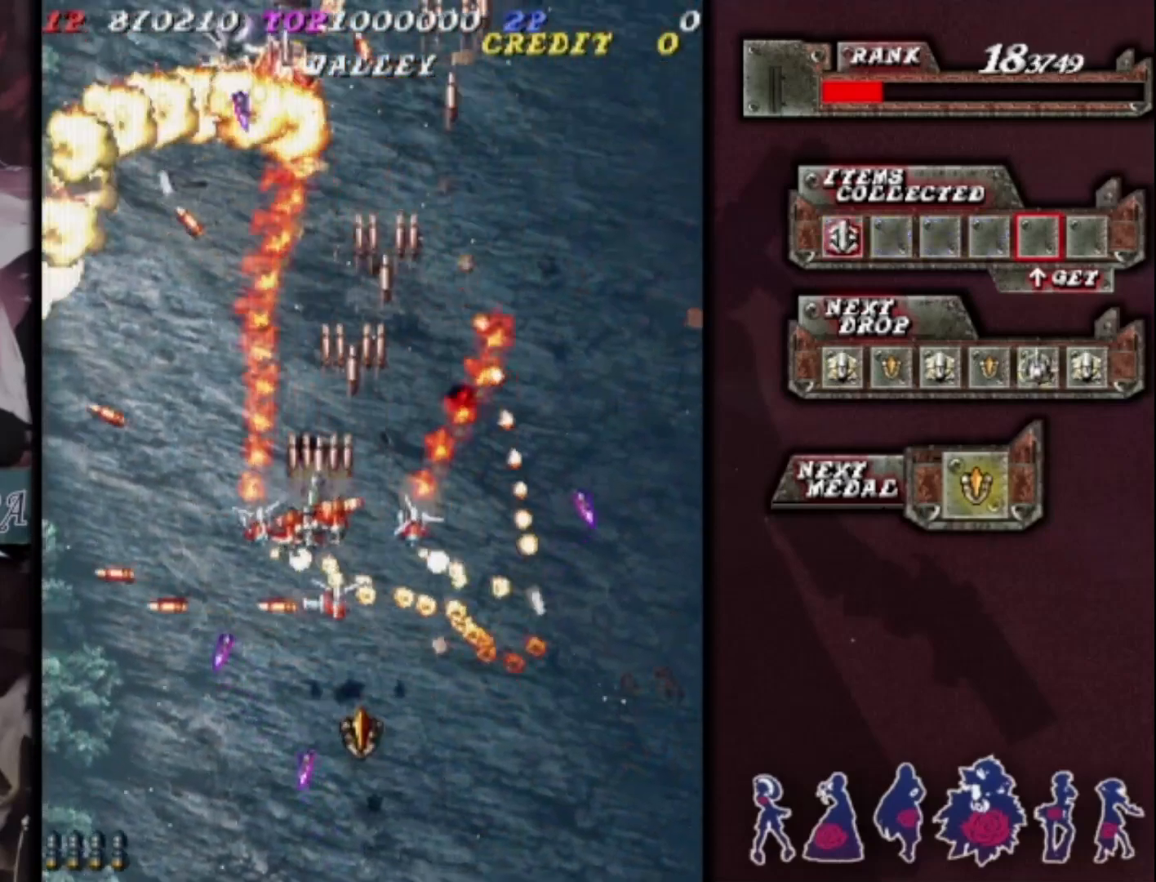
{"buttons": [], "left_stick": "right", "events": [[133, "left_stick", "right"]]}
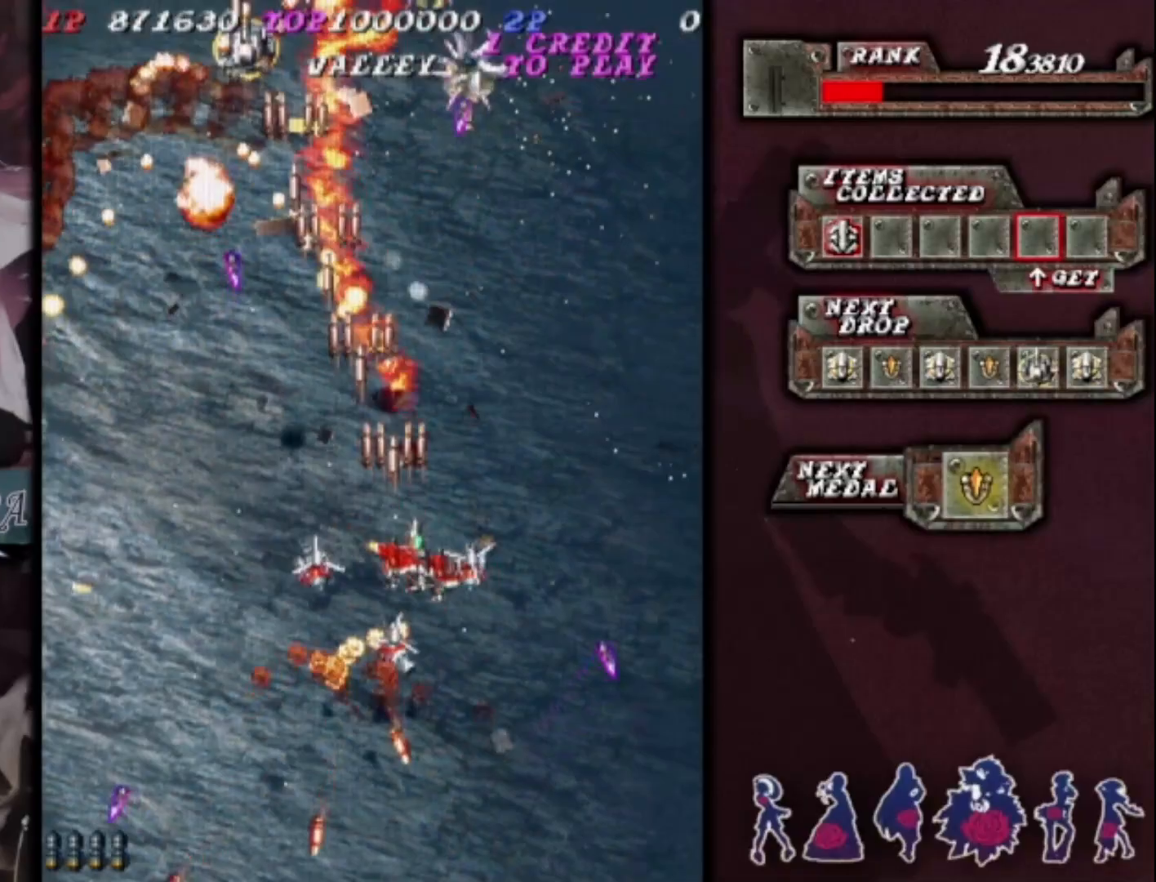
{"buttons": [], "left_stick": "down-left", "events": [[267, "left_stick", "center"], [433, "left_stick", "down-left"]]}
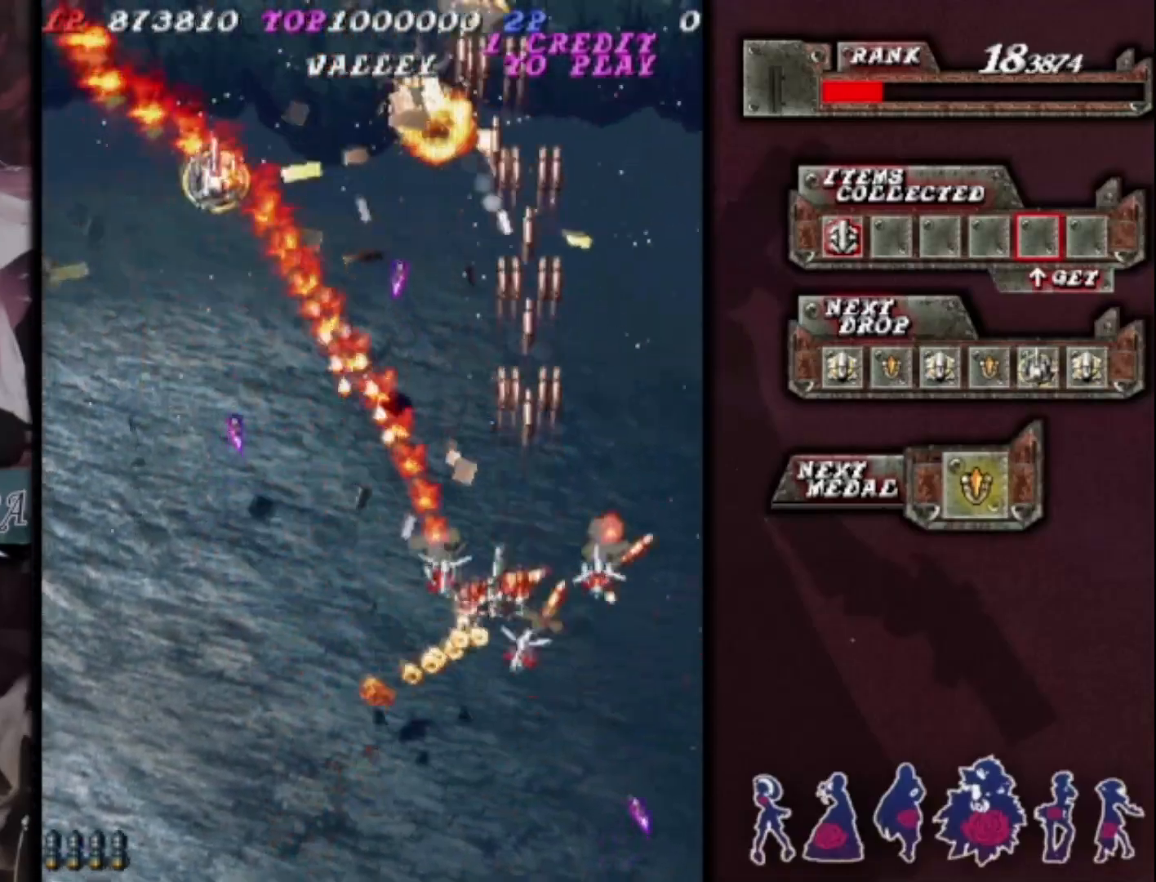
{"buttons": [], "left_stick": "center", "events": [[33, "left_stick", "center"], [133, "left_stick", "right"], [233, "left_stick", "center"]]}
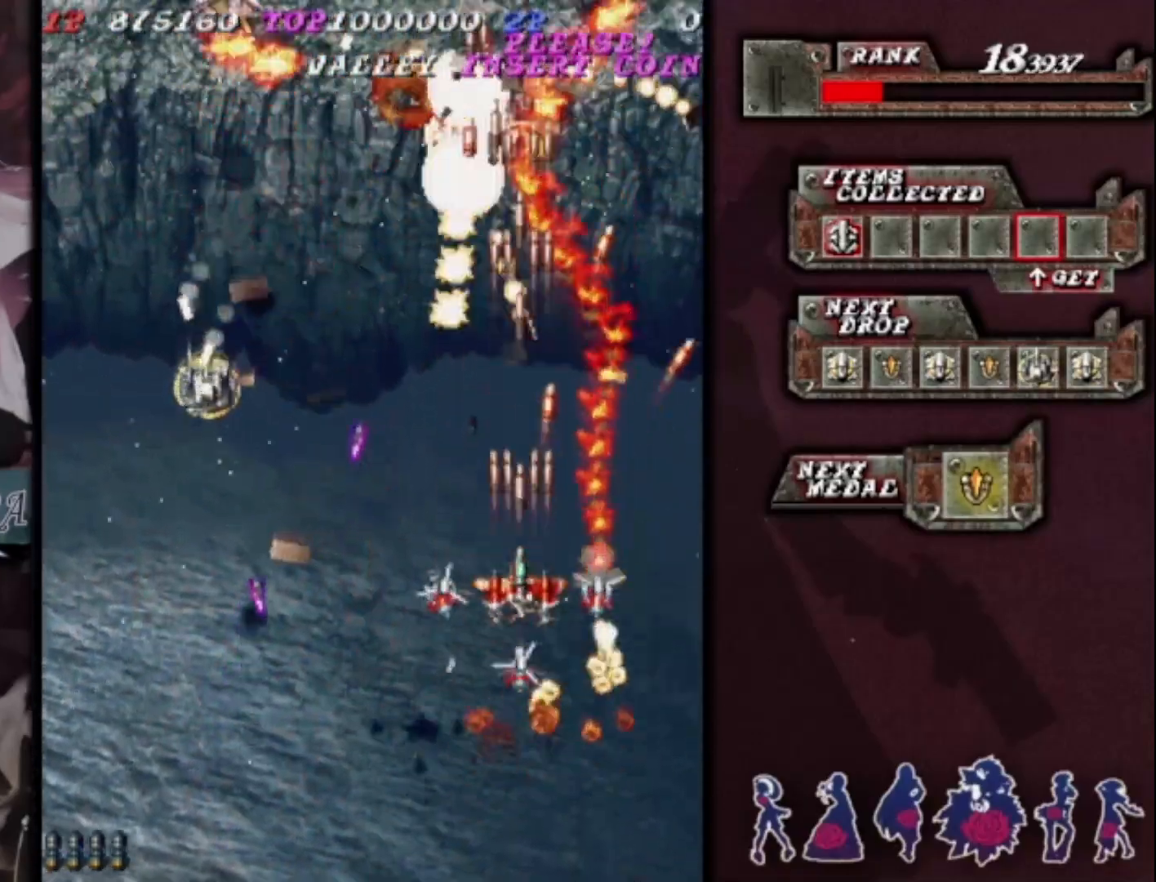
{"buttons": [], "left_stick": "up-left", "events": [[233, "left_stick", "left"], [333, "left_stick", "center"], [467, "left_stick", "up-left"]]}
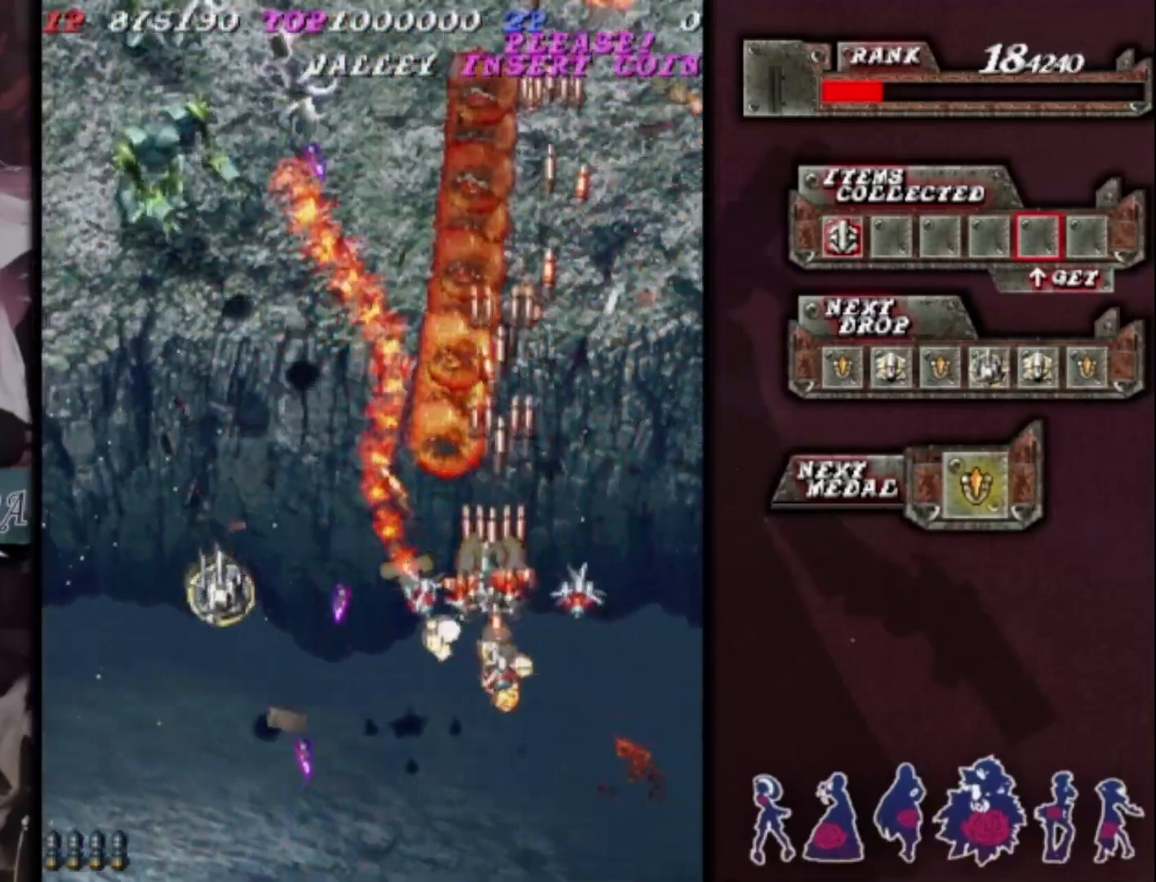
{"buttons": [], "left_stick": "down-left", "events": [[200, "left_stick", "down-left"]]}
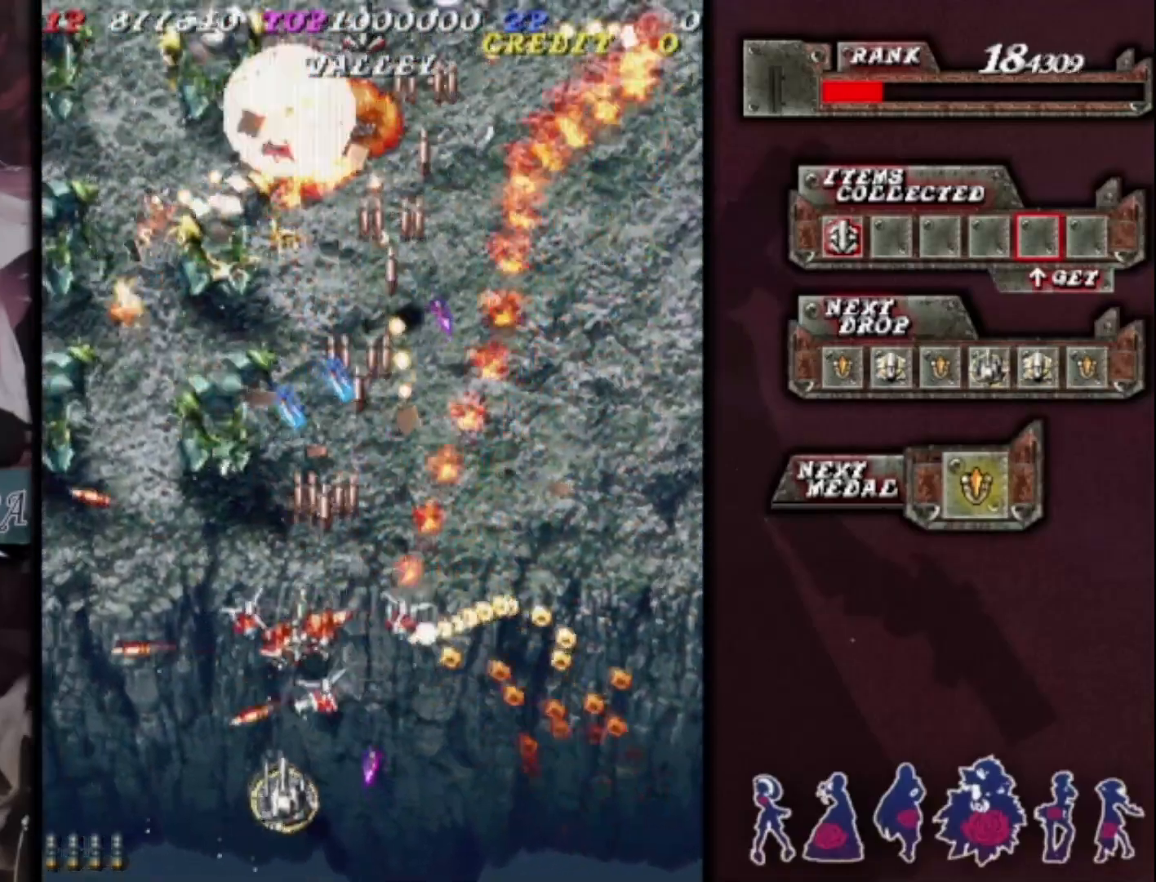
{"buttons": [], "left_stick": "center", "events": [[133, "left_stick", "right"], [267, "left_stick", "down-right"], [433, "left_stick", "center"]]}
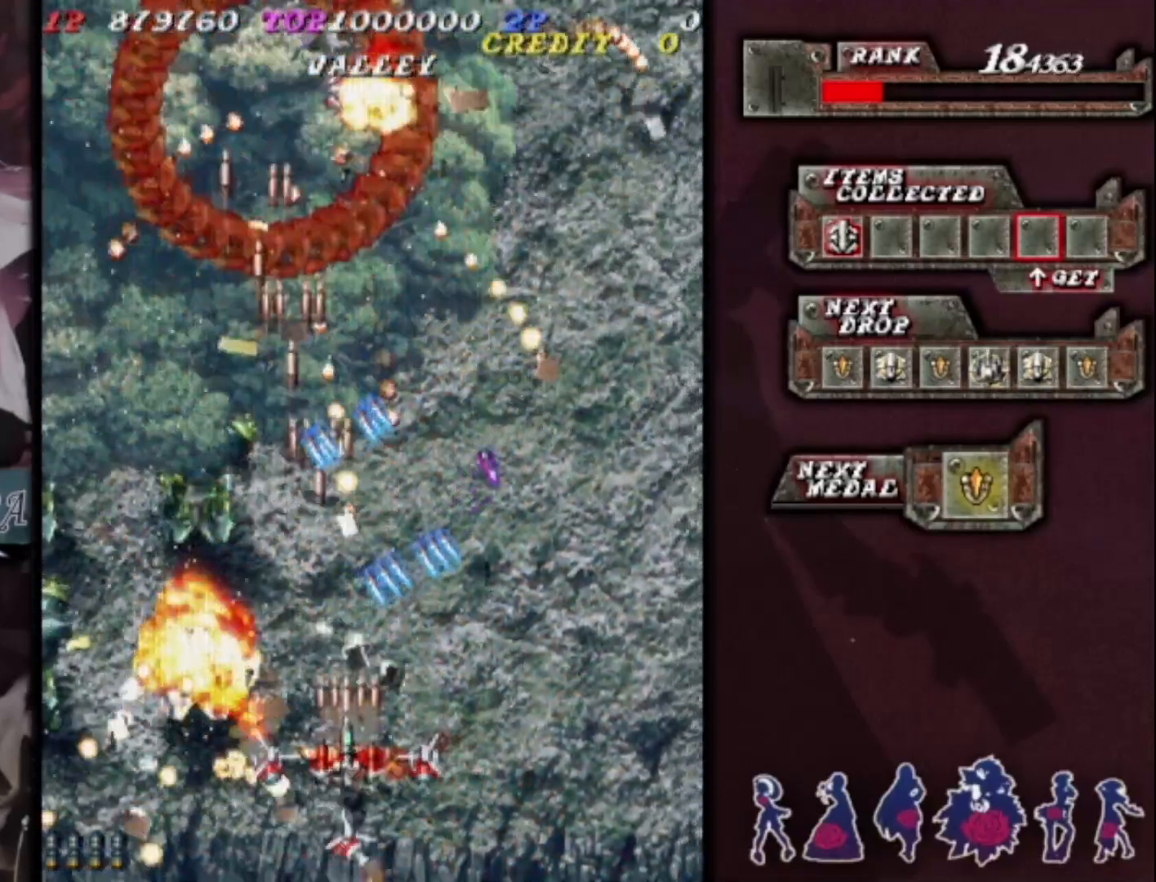
{"buttons": [], "left_stick": "up", "events": [[67, "left_stick", "down"], [167, "left_stick", "center"], [400, "left_stick", "up"]]}
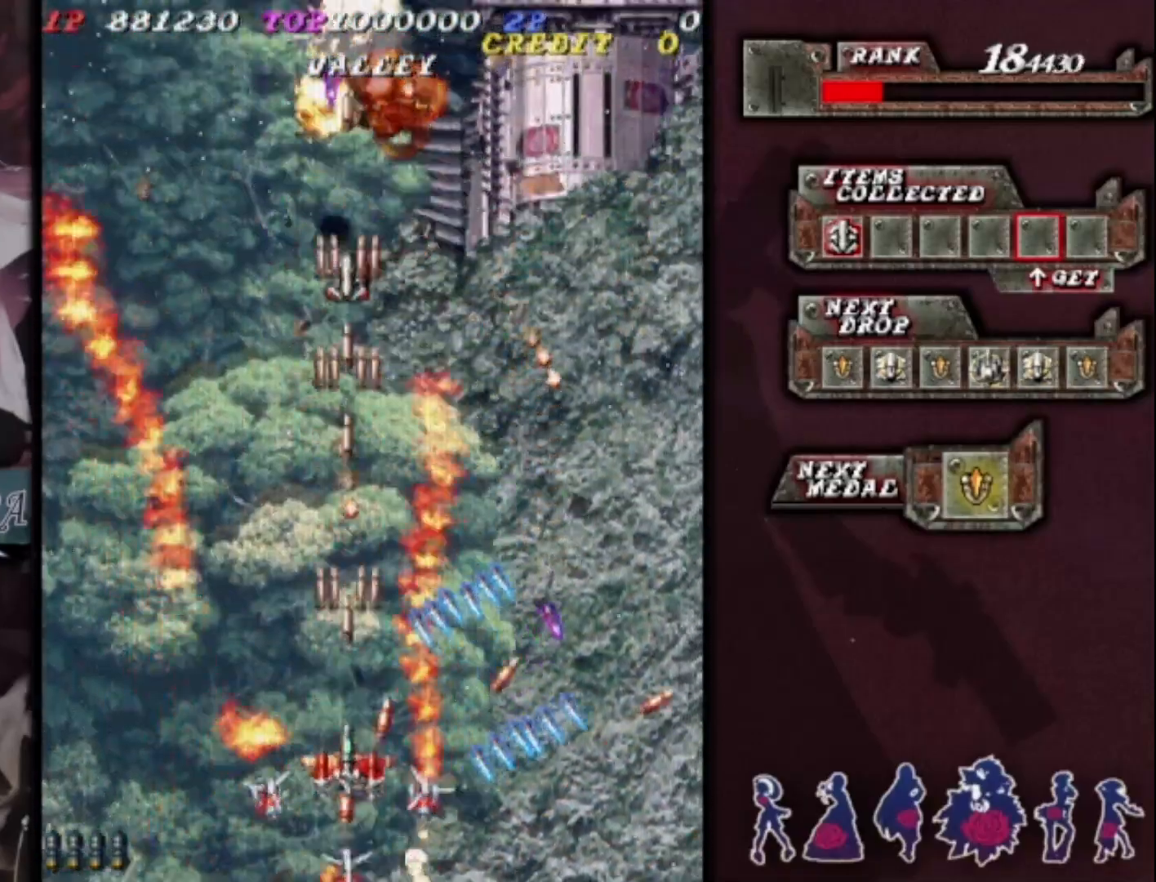
{"buttons": [], "left_stick": "right", "events": [[133, "left_stick", "up-right"], [400, "left_stick", "right"]]}